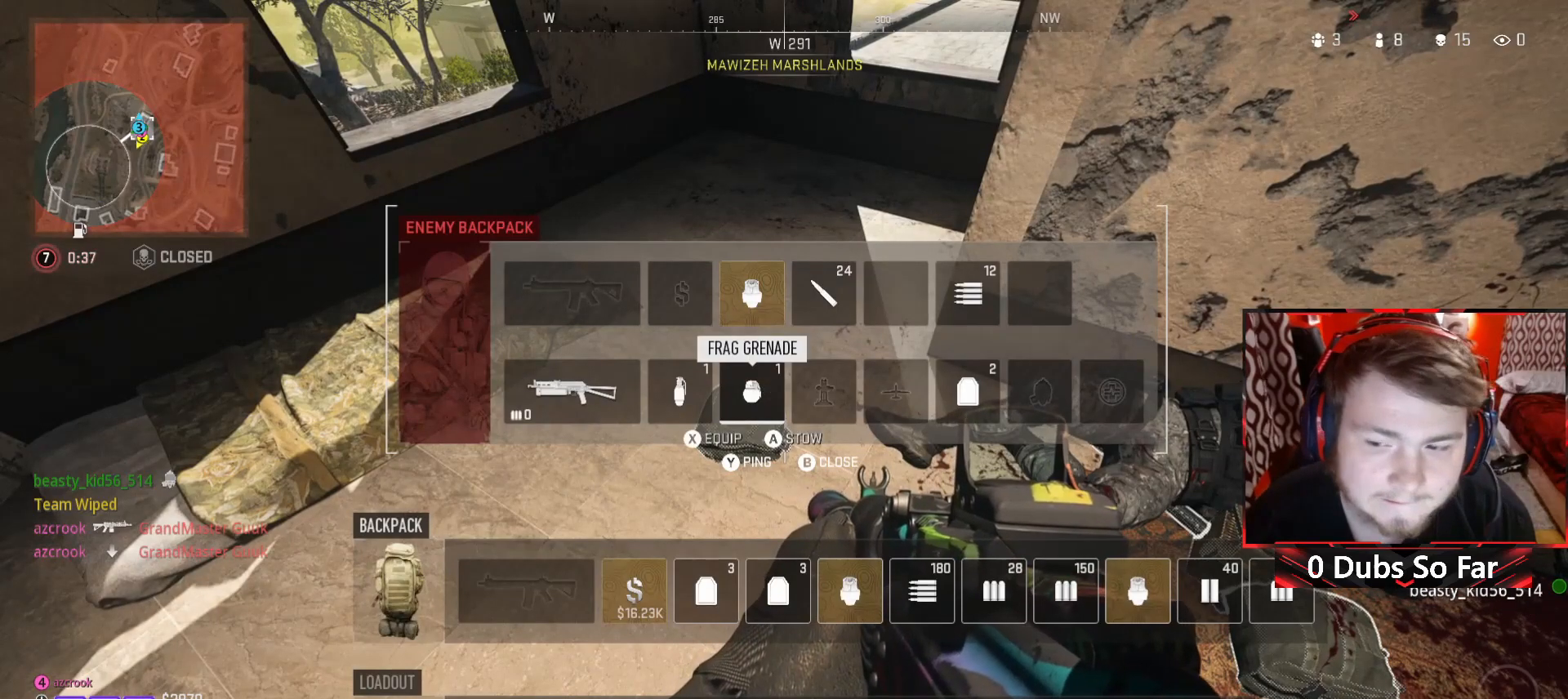
Gameplay with a controller (Xbox layout); each line is a JSON object with the inputs held at the frame after it. "events" lists button and stick changes between this image and that frame as [ms after this image, input, new state], when the widget could be followed in between.
{"buttons": [], "left_stick": "center", "right_stick": "center", "events": []}
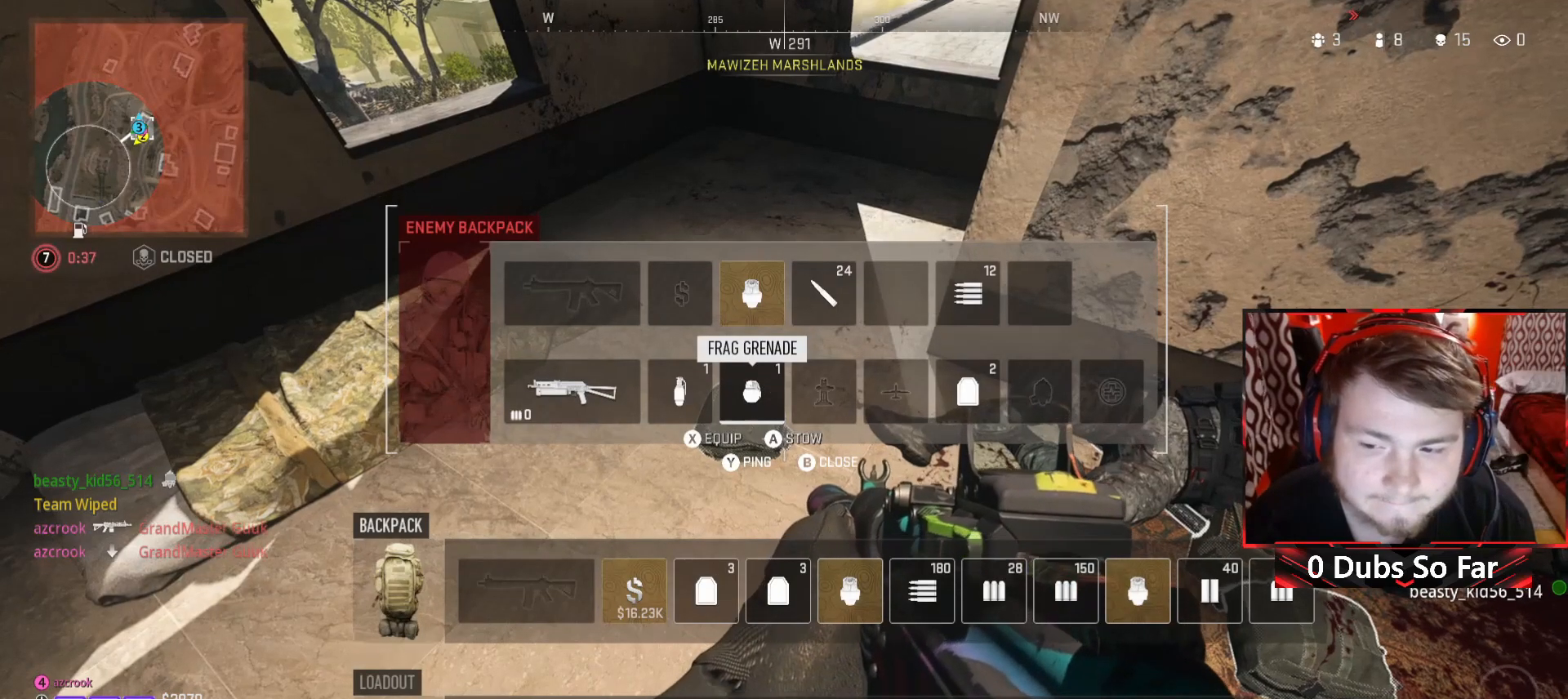
{"buttons": [], "left_stick": "center", "right_stick": "center", "events": []}
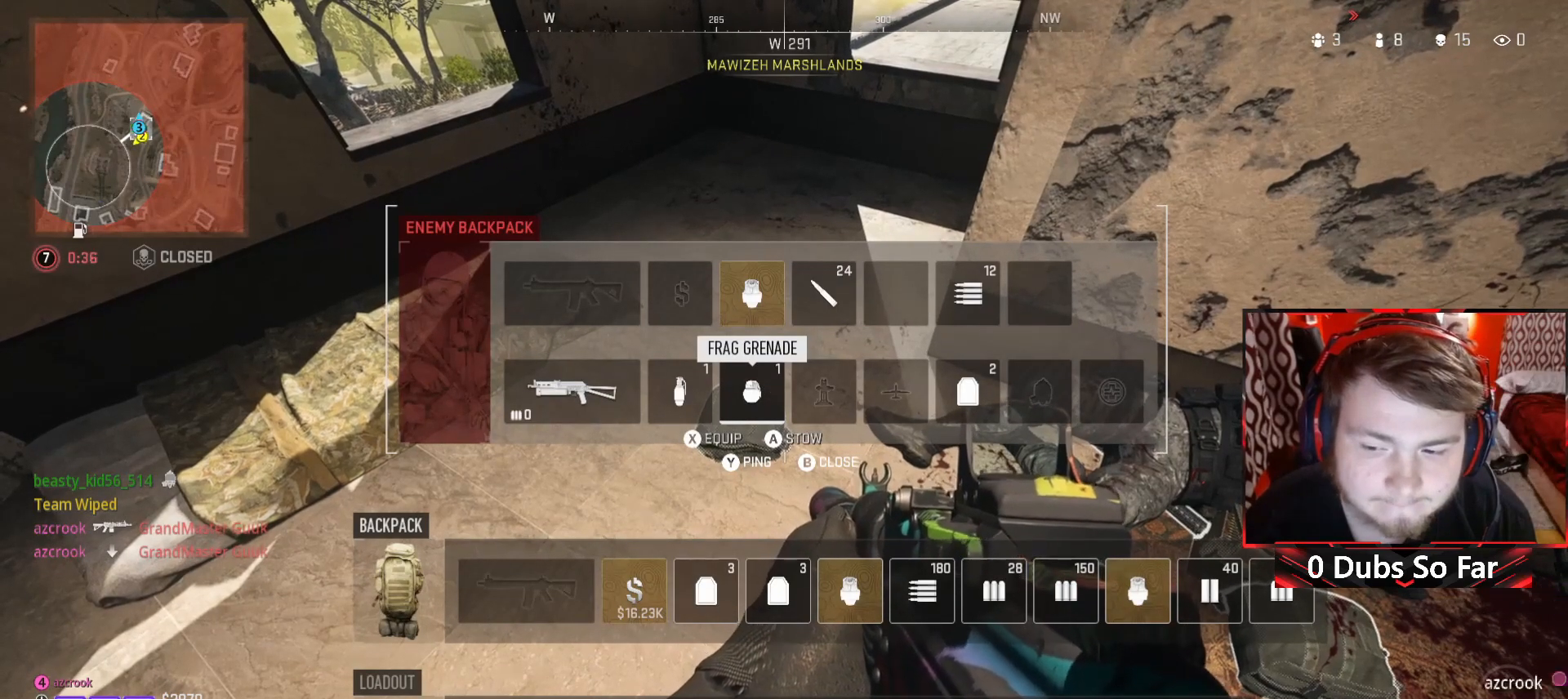
{"buttons": [], "left_stick": "center", "right_stick": "center", "events": []}
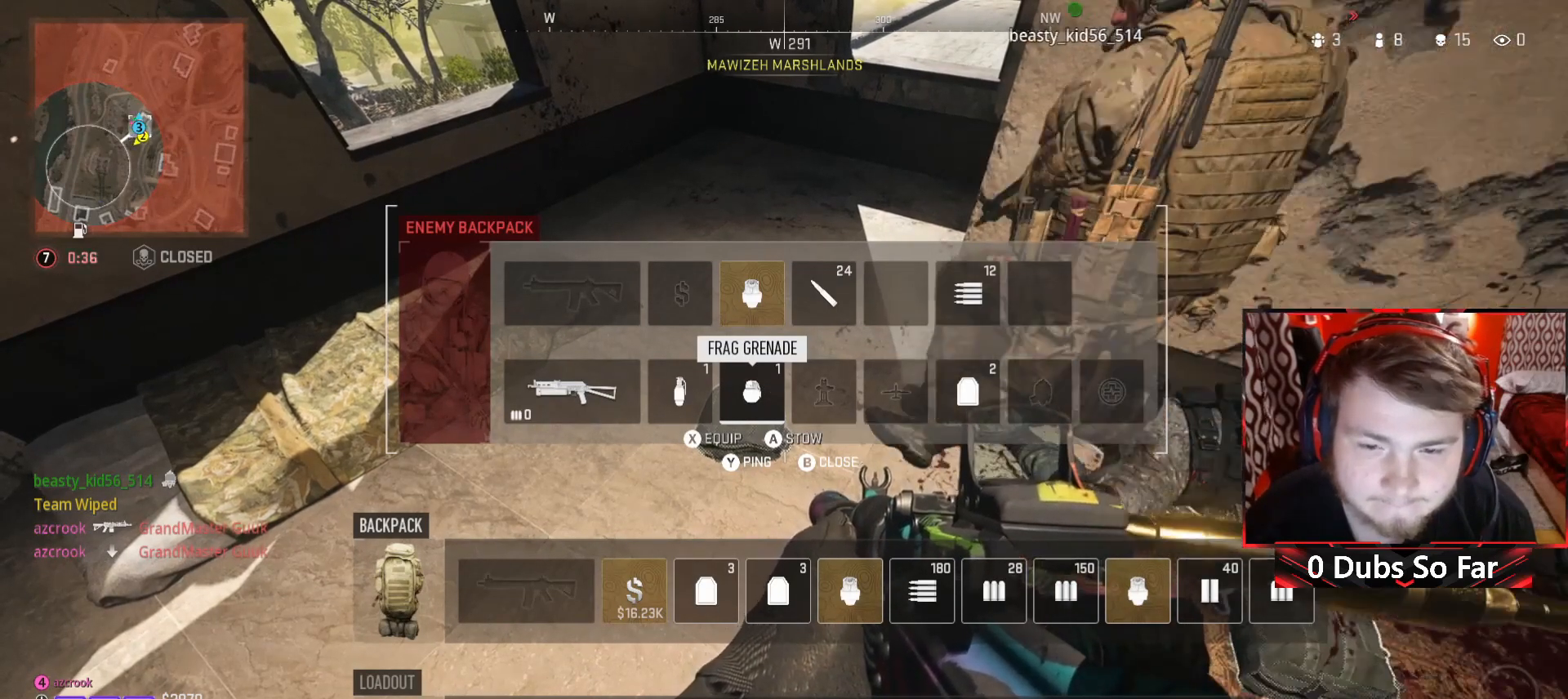
{"buttons": [], "left_stick": "center", "right_stick": "center", "events": []}
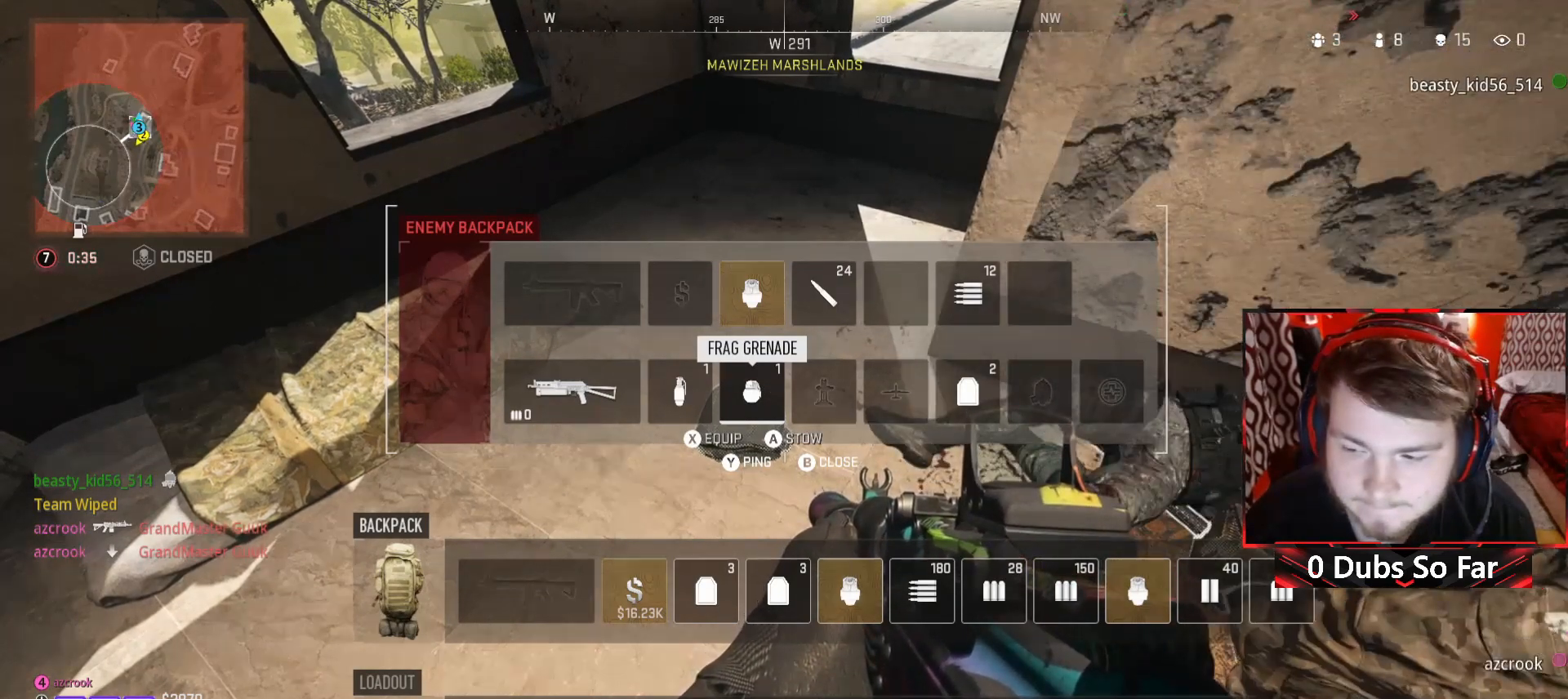
{"buttons": [], "left_stick": "center", "right_stick": "center", "events": [[17, "X", "down"], [83, "X", "up"]]}
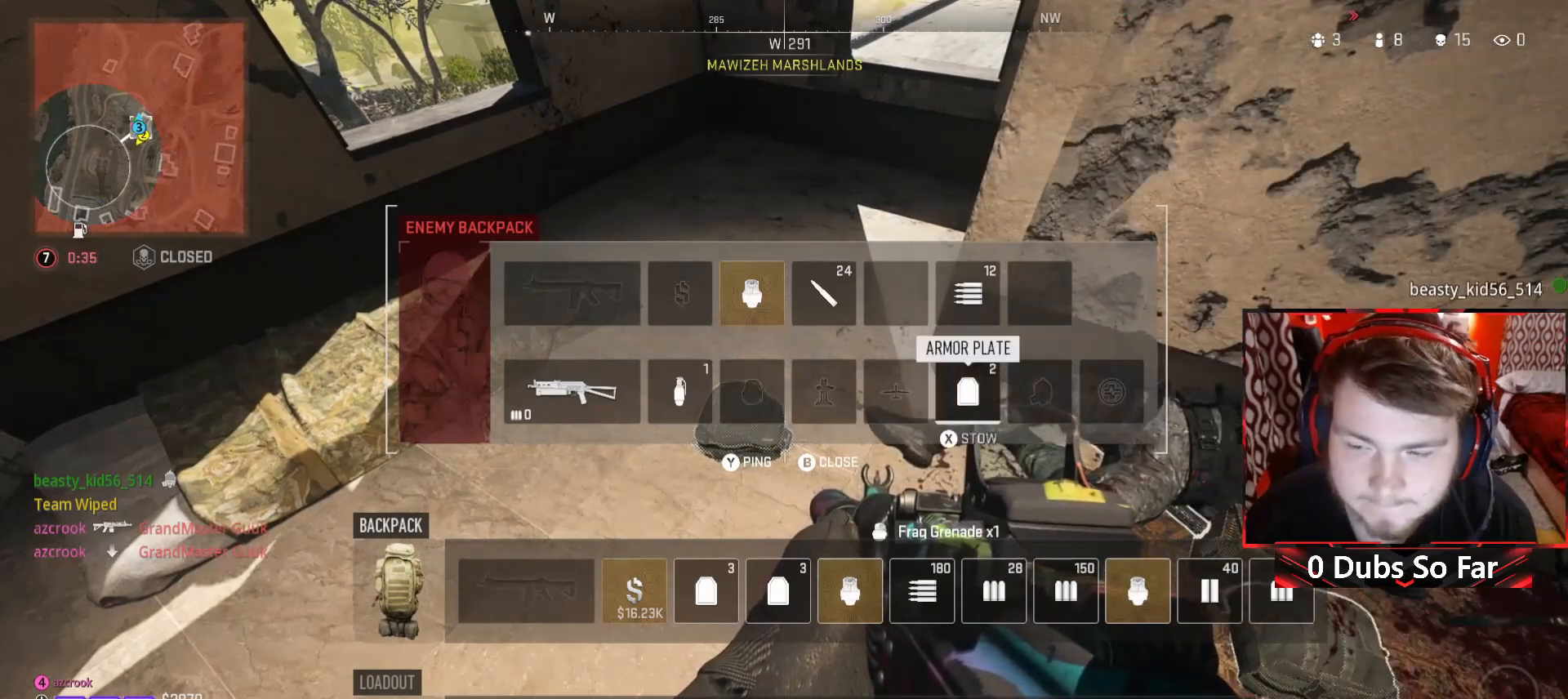
{"buttons": [], "left_stick": "center", "right_stick": "center", "events": [[17, "DPAD_RIGHT", "down"], [117, "DPAD_RIGHT", "up"]]}
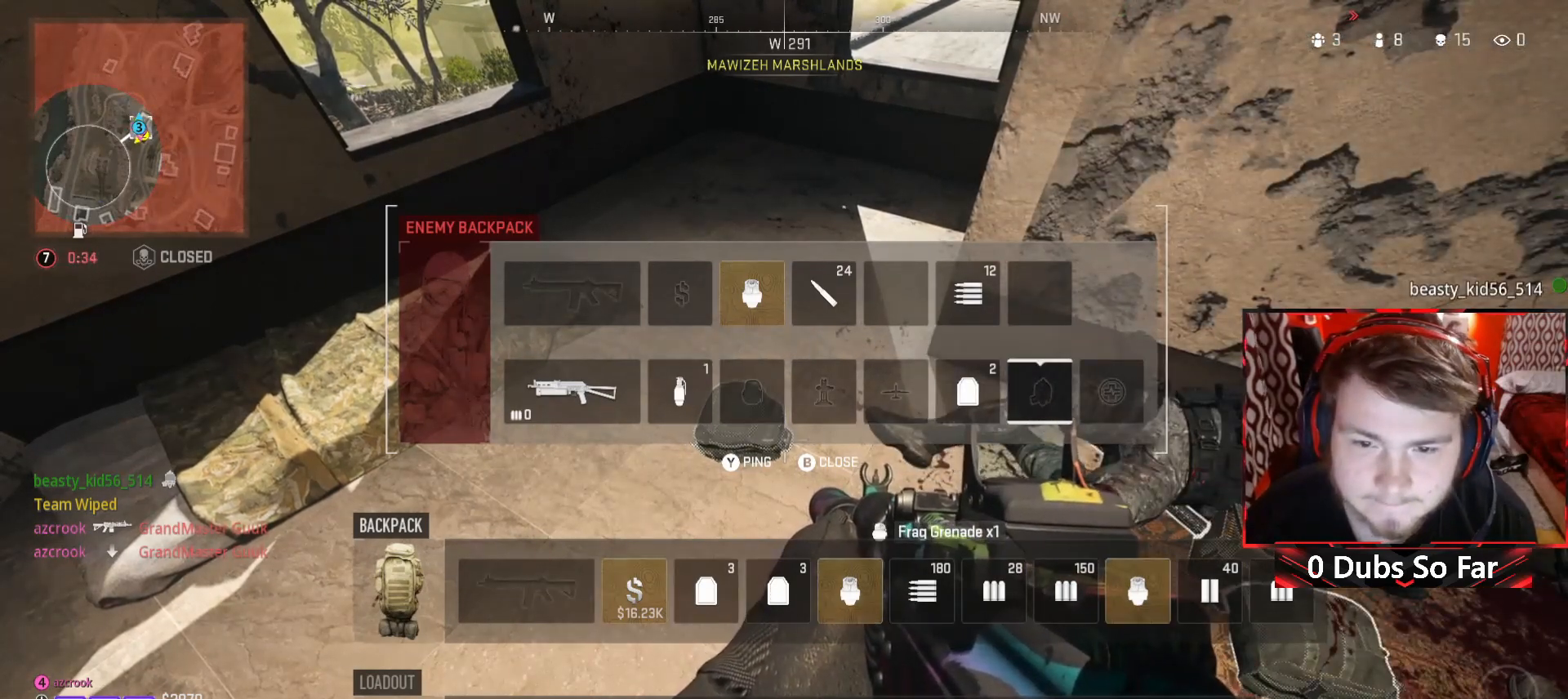
{"buttons": [], "left_stick": "center", "right_stick": "center", "events": [[17, "DPAD_LEFT", "down"], [117, "DPAD_LEFT", "up"]]}
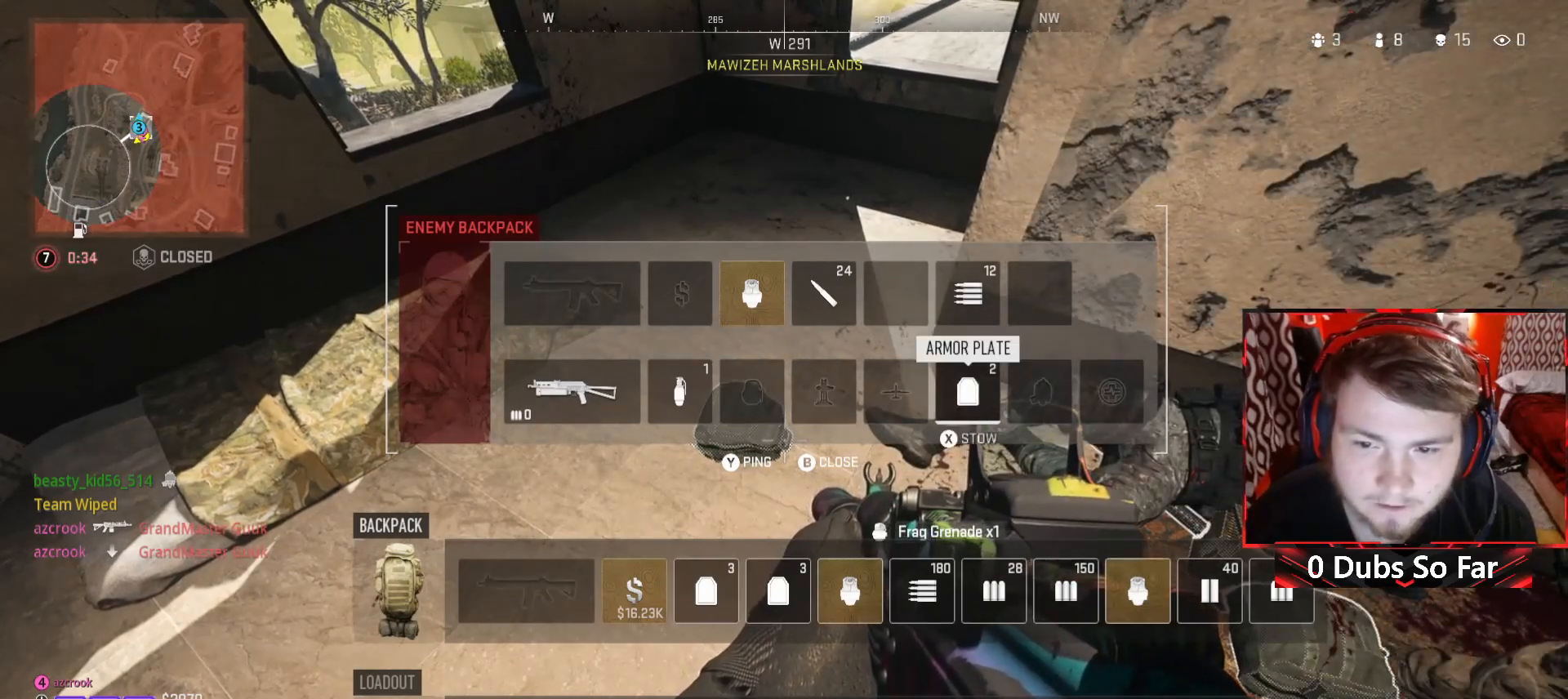
{"buttons": ["Y"], "left_stick": "center", "right_stick": "center", "events": [[417, "Y", "down"]]}
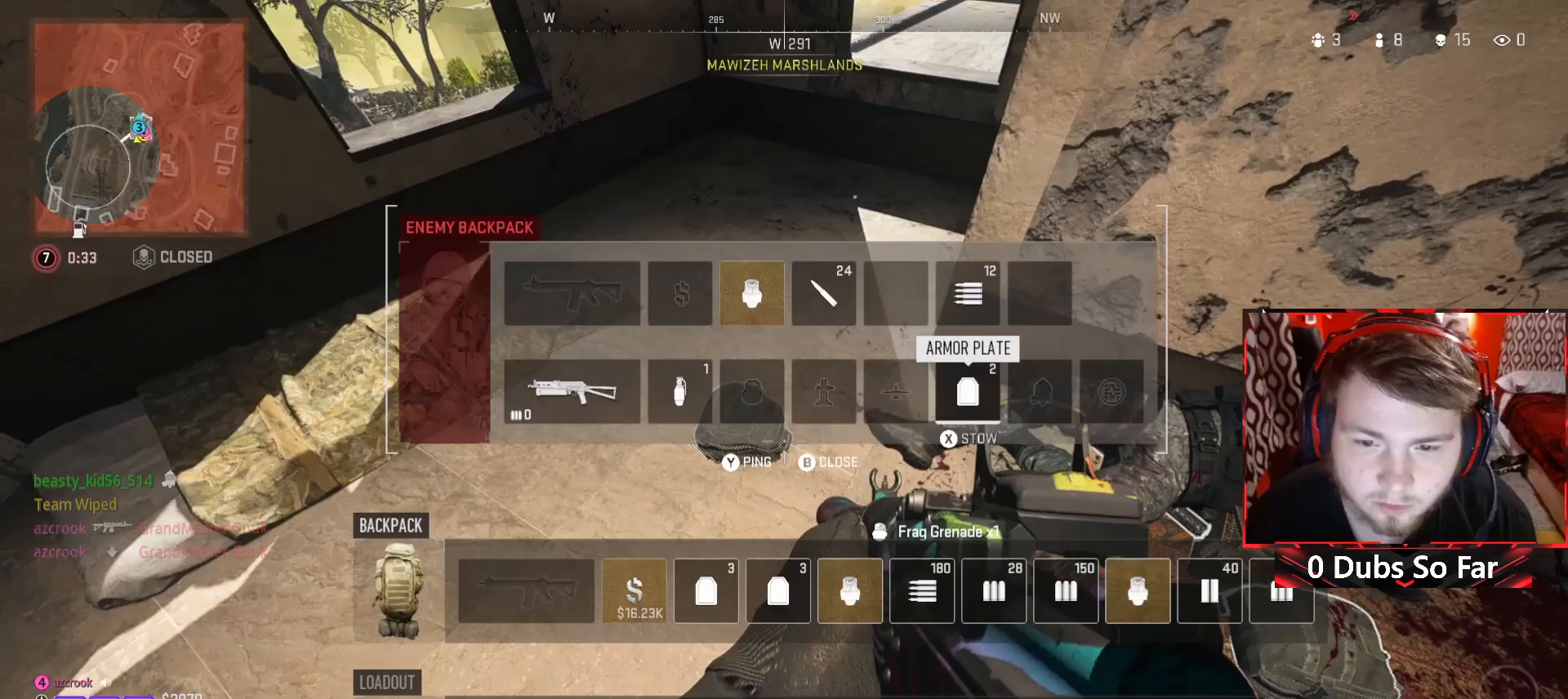
{"buttons": ["SELECT"], "left_stick": "center", "right_stick": "center", "events": [[50, "Y", "up"], [450, "SELECT", "down"]]}
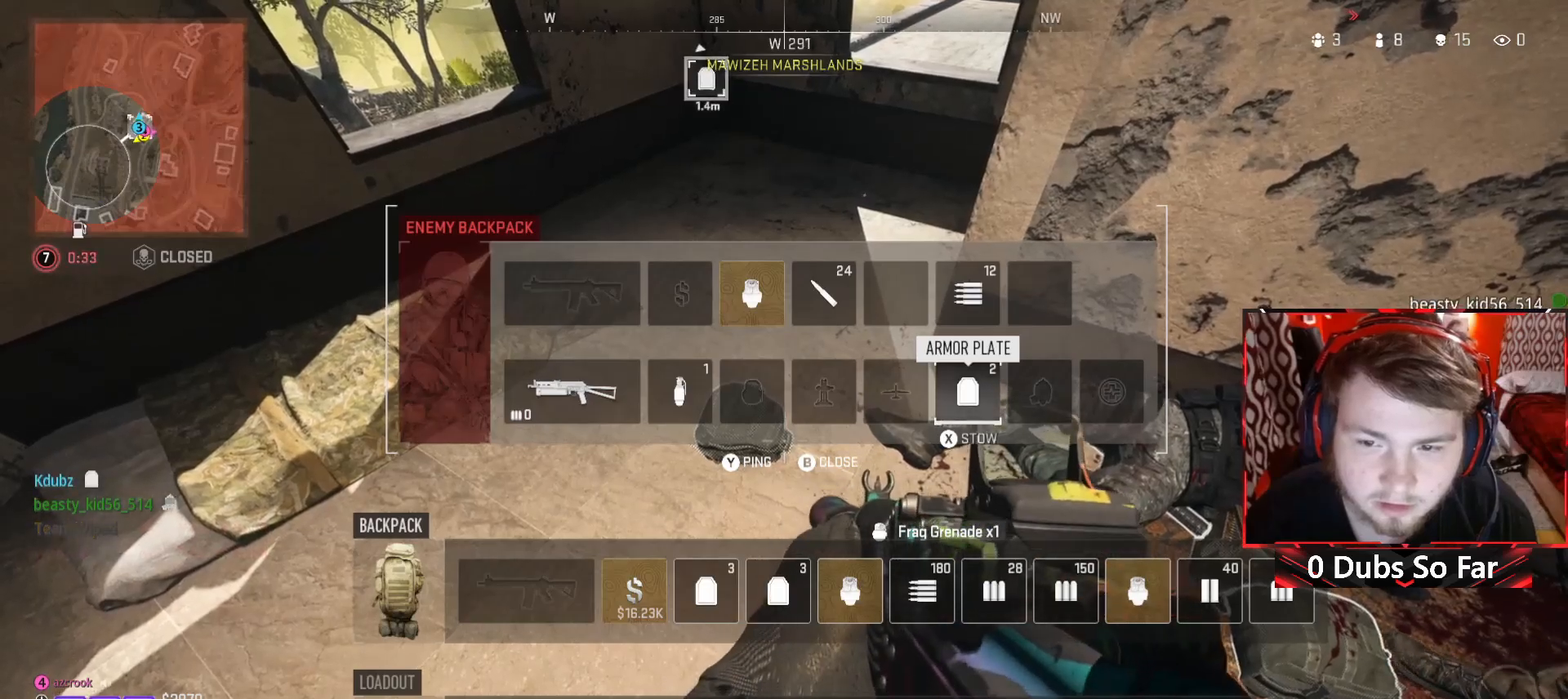
{"buttons": ["SELECT"], "left_stick": "center", "right_stick": "center", "events": [[83, "SELECT", "up"], [150, "right_stick", "right"], [350, "right_stick", "center"], [450, "SELECT", "down"]]}
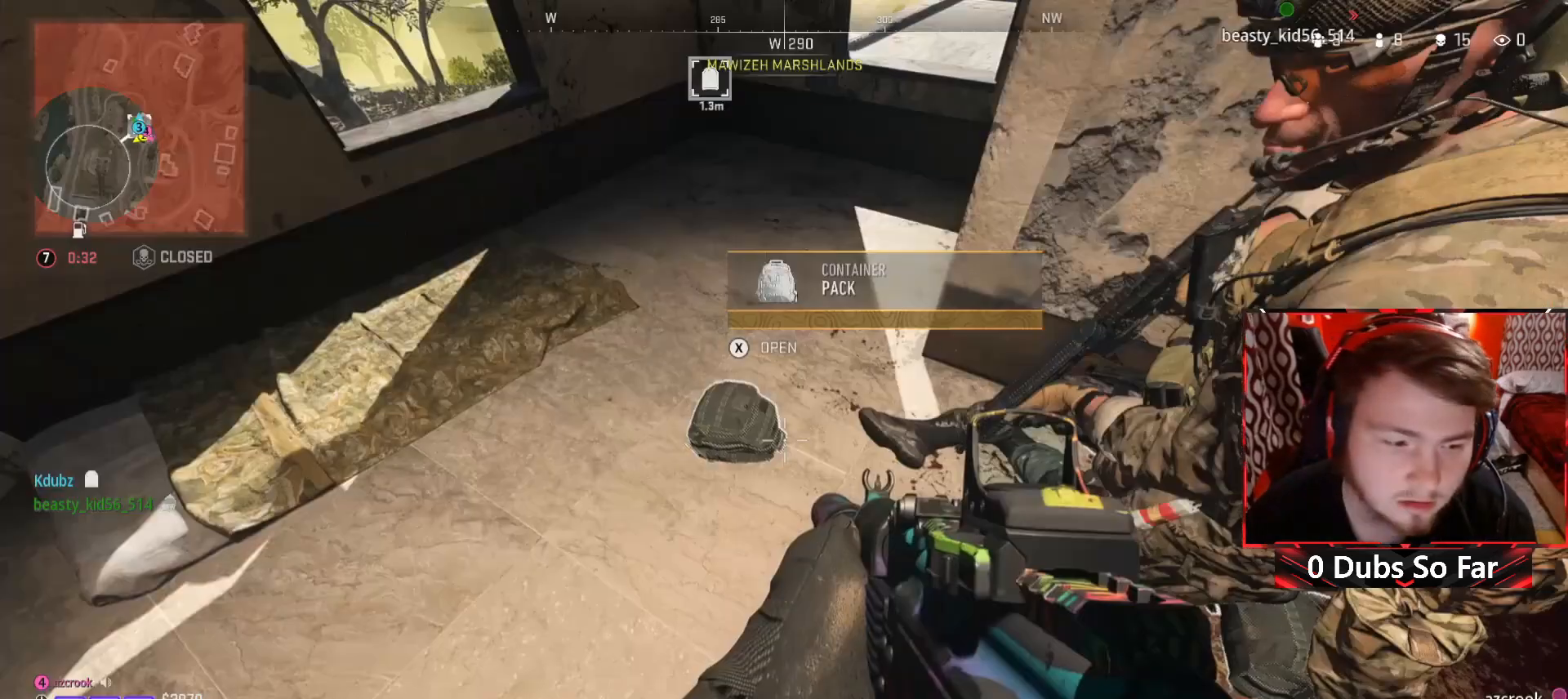
{"buttons": [], "left_stick": "right", "right_stick": "center", "events": [[83, "SELECT", "up"], [283, "right_stick", "right"], [350, "left_stick", "right"], [450, "right_stick", "center"]]}
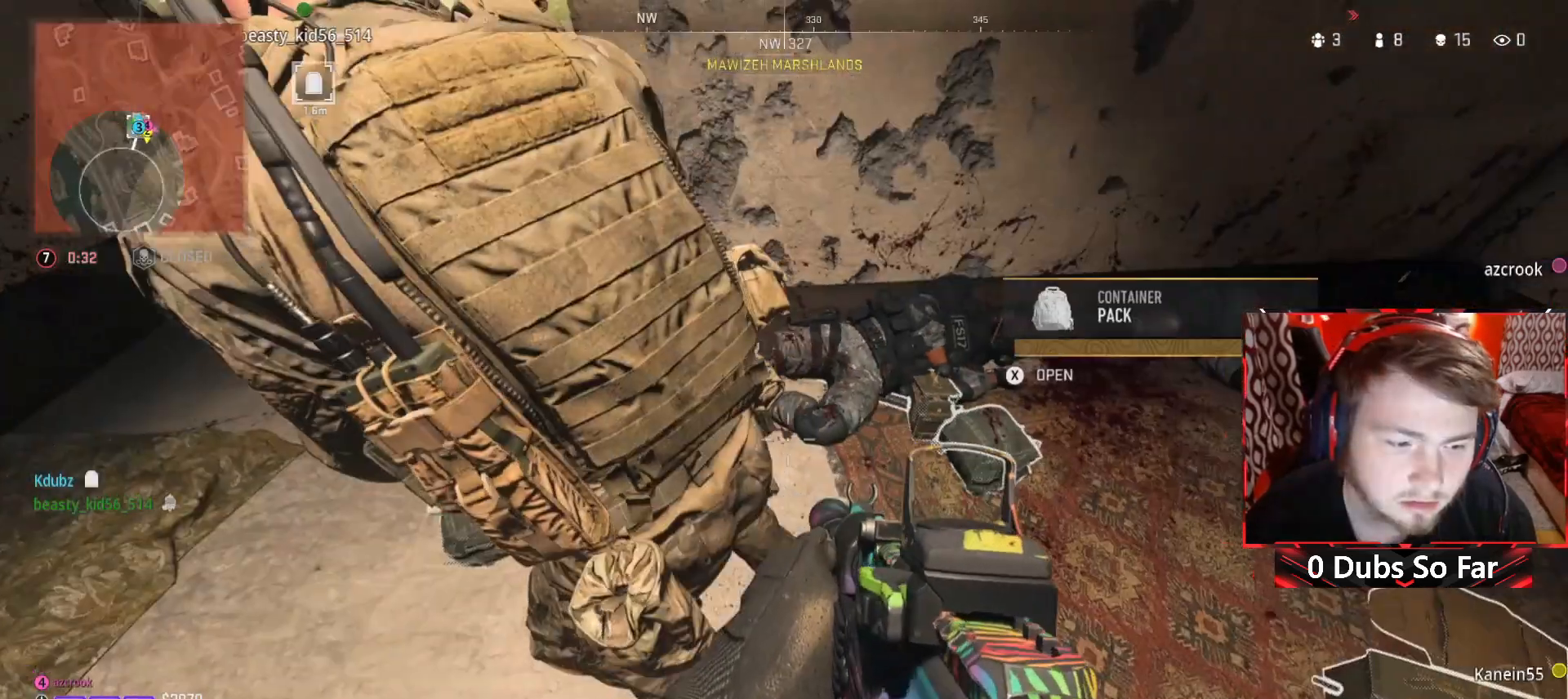
{"buttons": [], "left_stick": "center", "right_stick": "center", "events": [[50, "left_stick", "center"], [250, "left_stick", "right"], [417, "left_stick", "center"]]}
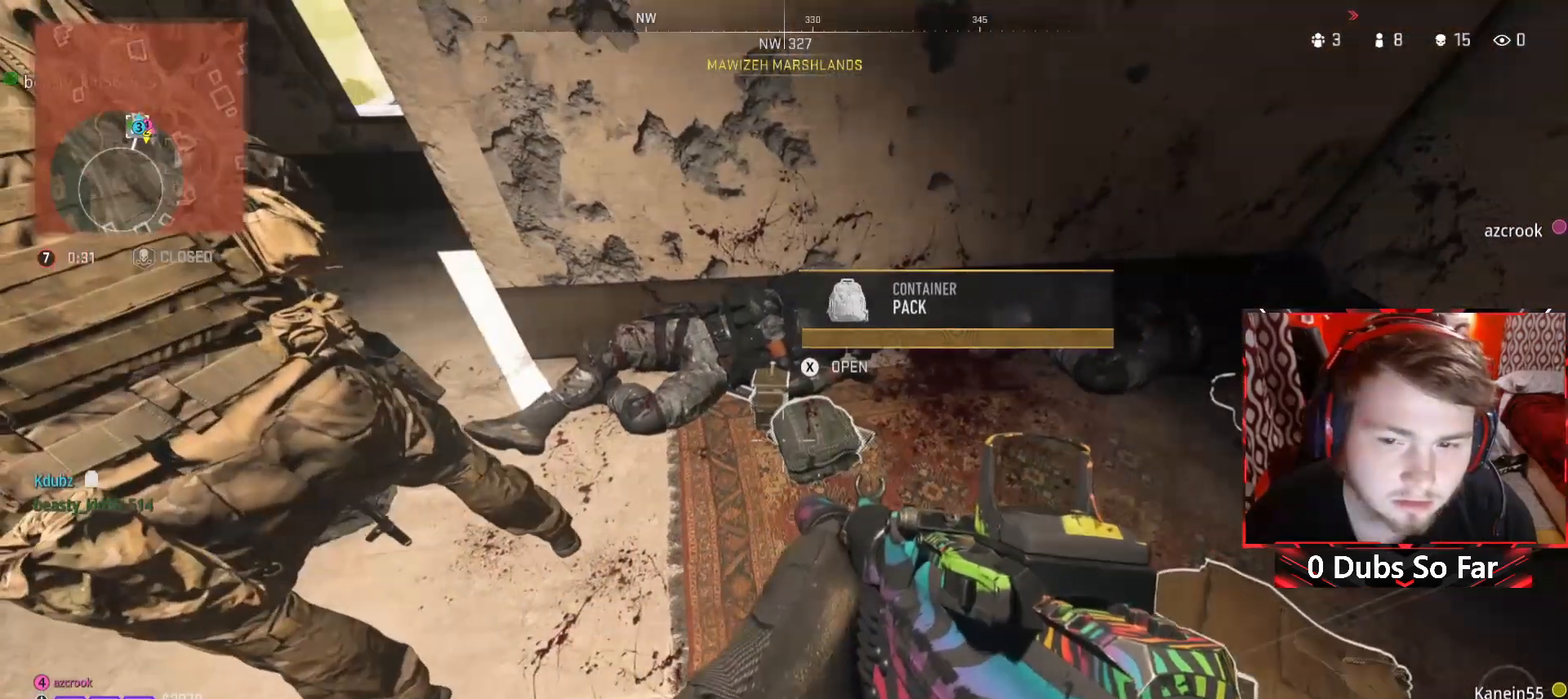
{"buttons": [], "left_stick": "center", "right_stick": "center", "events": [[183, "X", "down"], [250, "X", "up"]]}
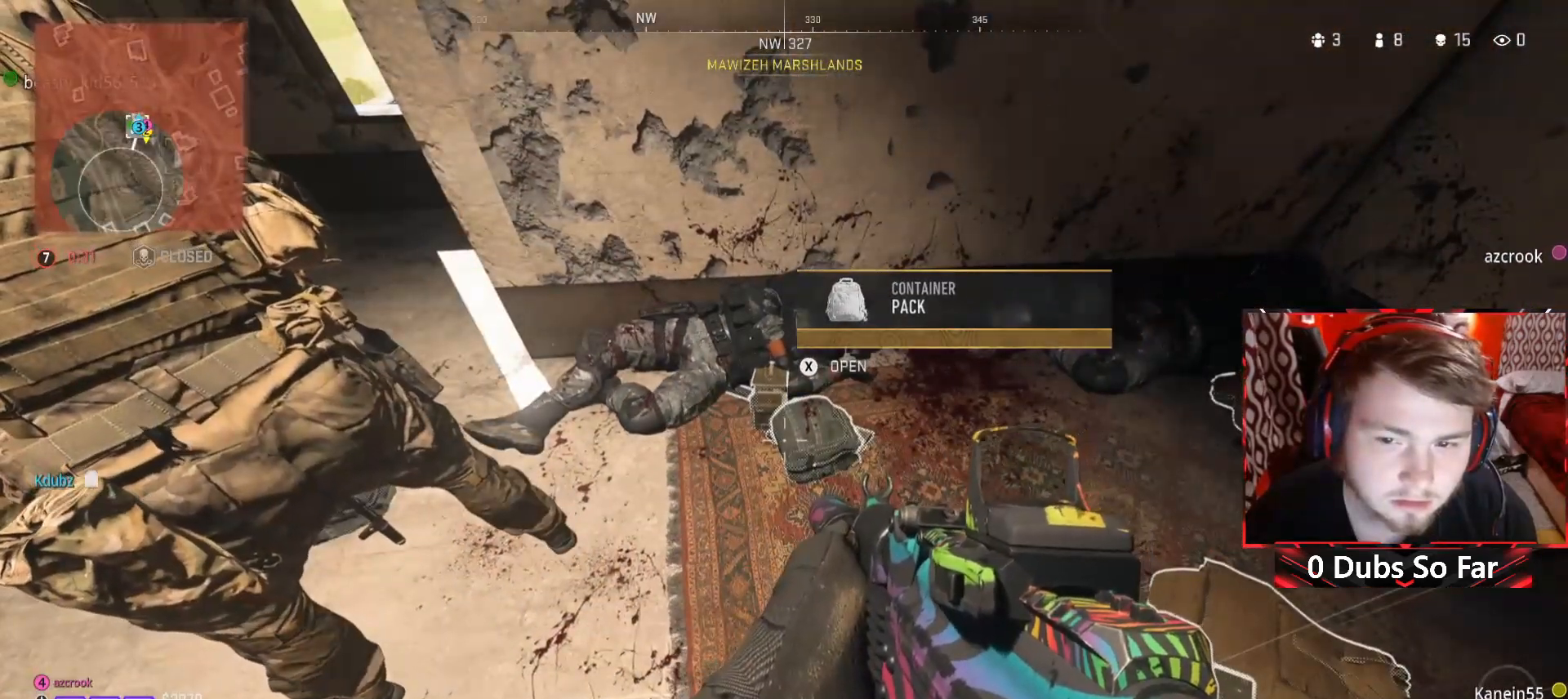
{"buttons": [], "left_stick": "center", "right_stick": "center", "events": []}
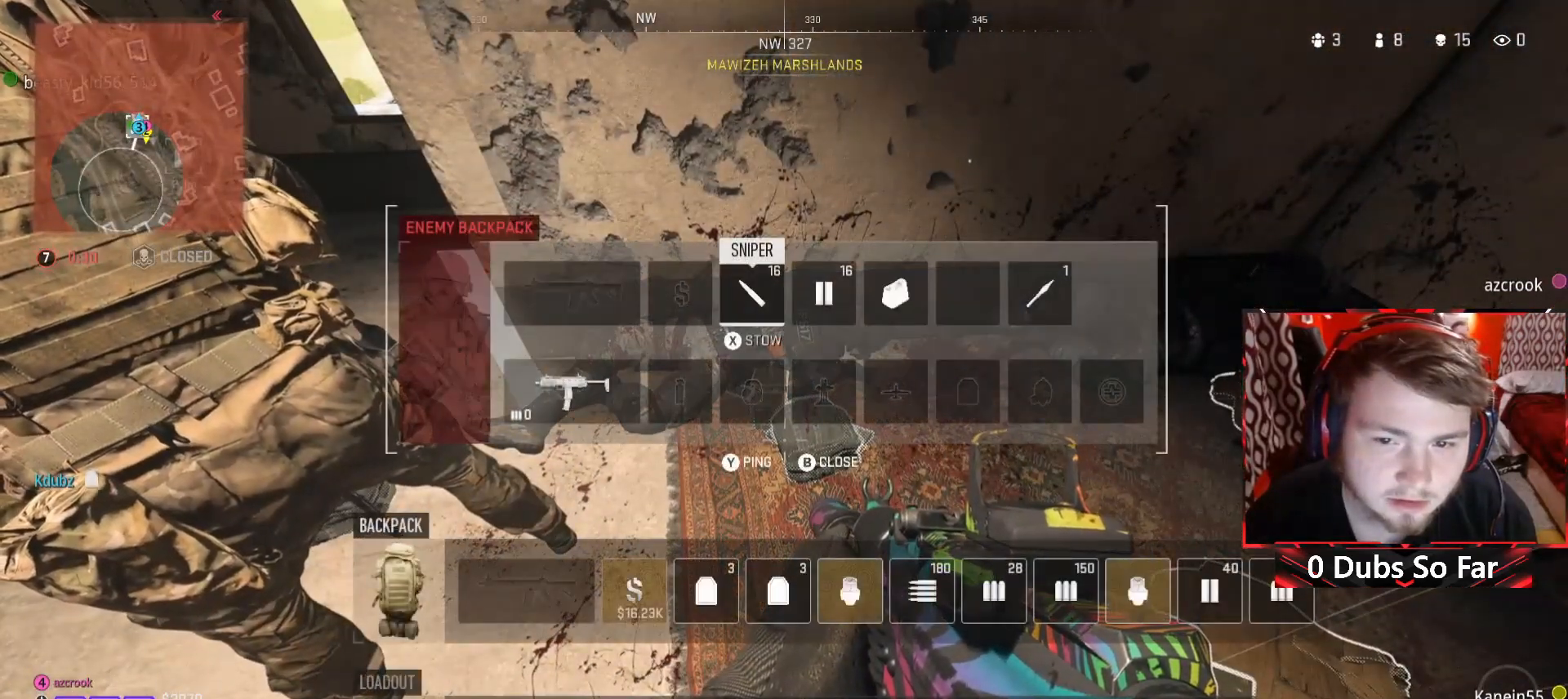
{"buttons": [], "left_stick": "center", "right_stick": "center", "events": []}
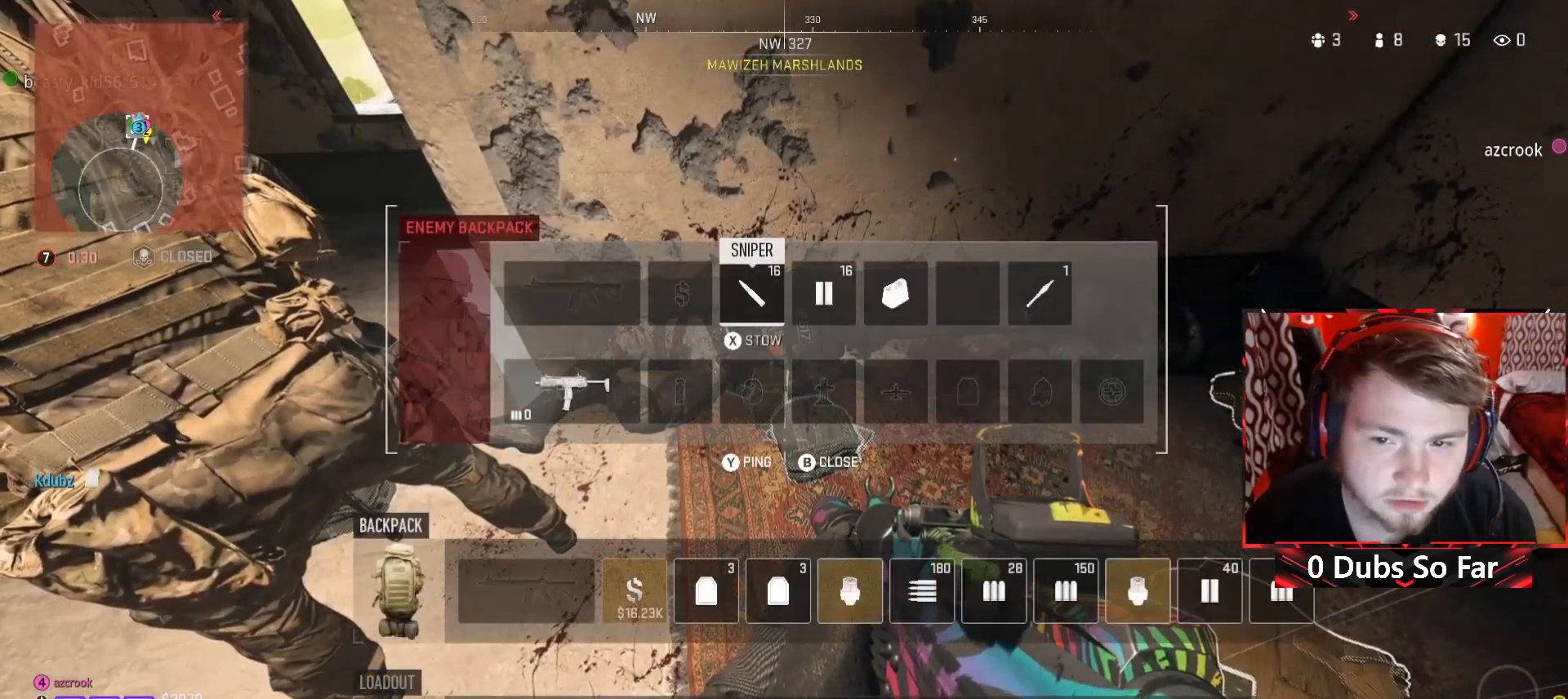
{"buttons": ["SELECT"], "left_stick": "center", "right_stick": "center", "events": [[17, "right_stick", "left"], [83, "SELECT", "down"], [83, "right_stick", "up-left"], [217, "SELECT", "up"], [417, "SELECT", "down"], [417, "right_stick", "center"]]}
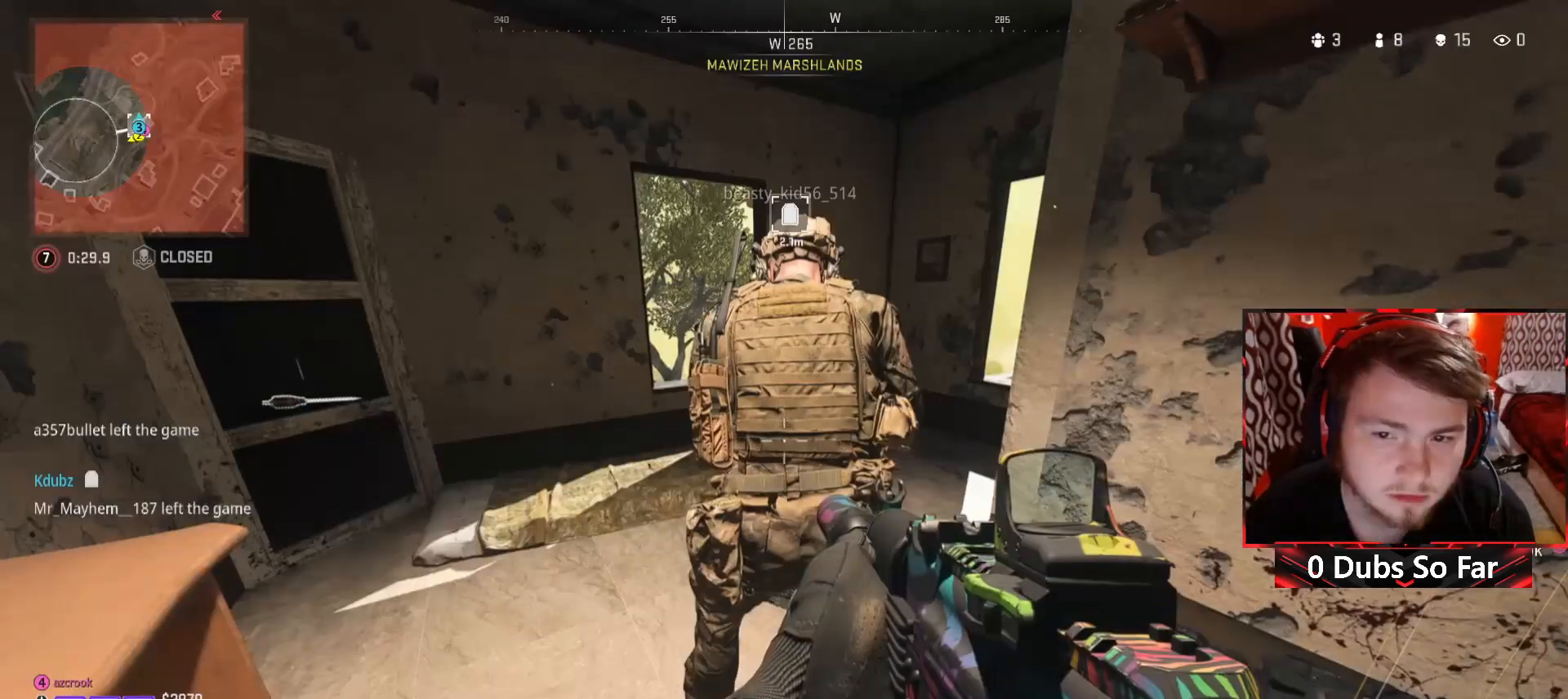
{"buttons": [], "left_stick": "down", "right_stick": "center", "events": [[17, "SELECT", "up"], [217, "left_stick", "down"]]}
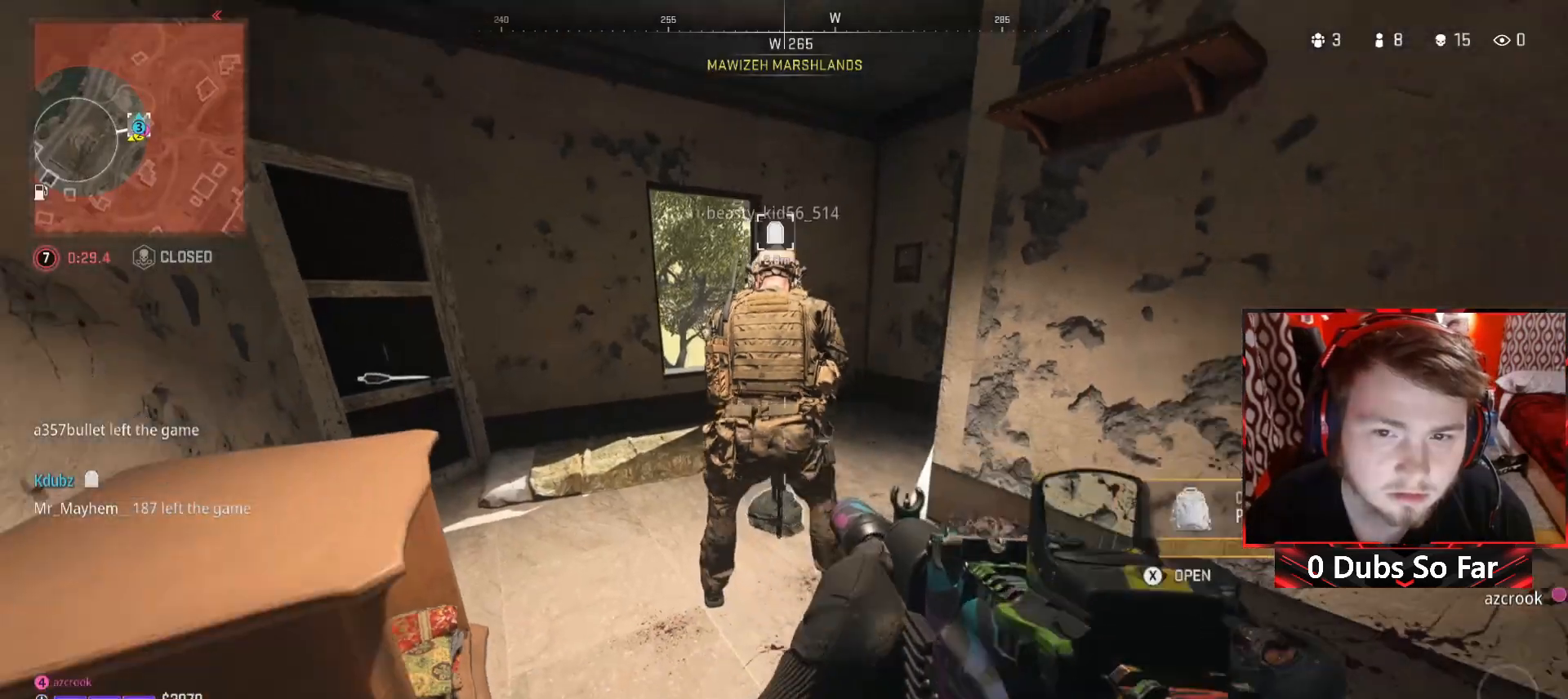
{"buttons": [], "left_stick": "center", "right_stick": "center", "events": [[117, "right_stick", "right"], [150, "left_stick", "center"], [383, "right_stick", "center"]]}
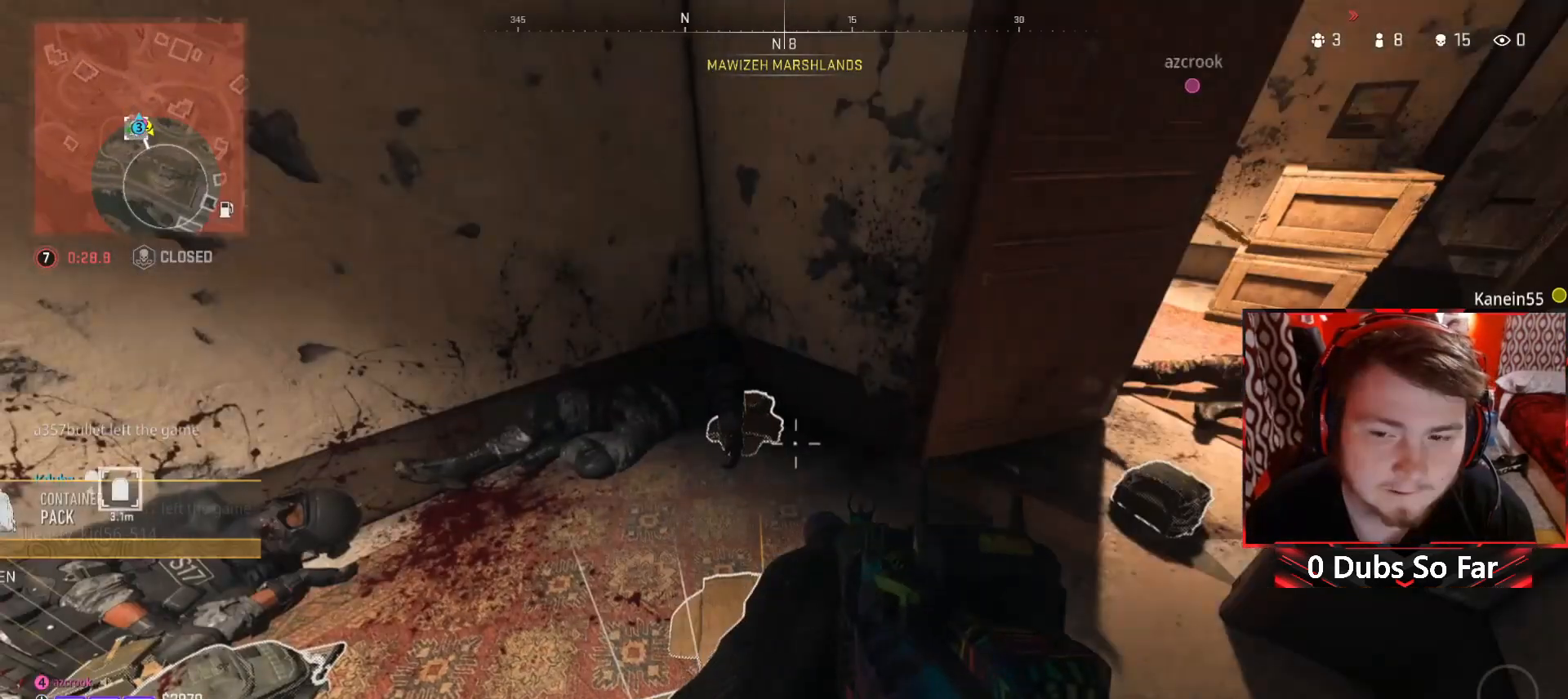
{"buttons": [], "left_stick": "center", "right_stick": "right", "events": [[83, "left_stick", "down-right"], [83, "right_stick", "left"], [283, "left_stick", "center"], [350, "right_stick", "center"], [483, "right_stick", "right"]]}
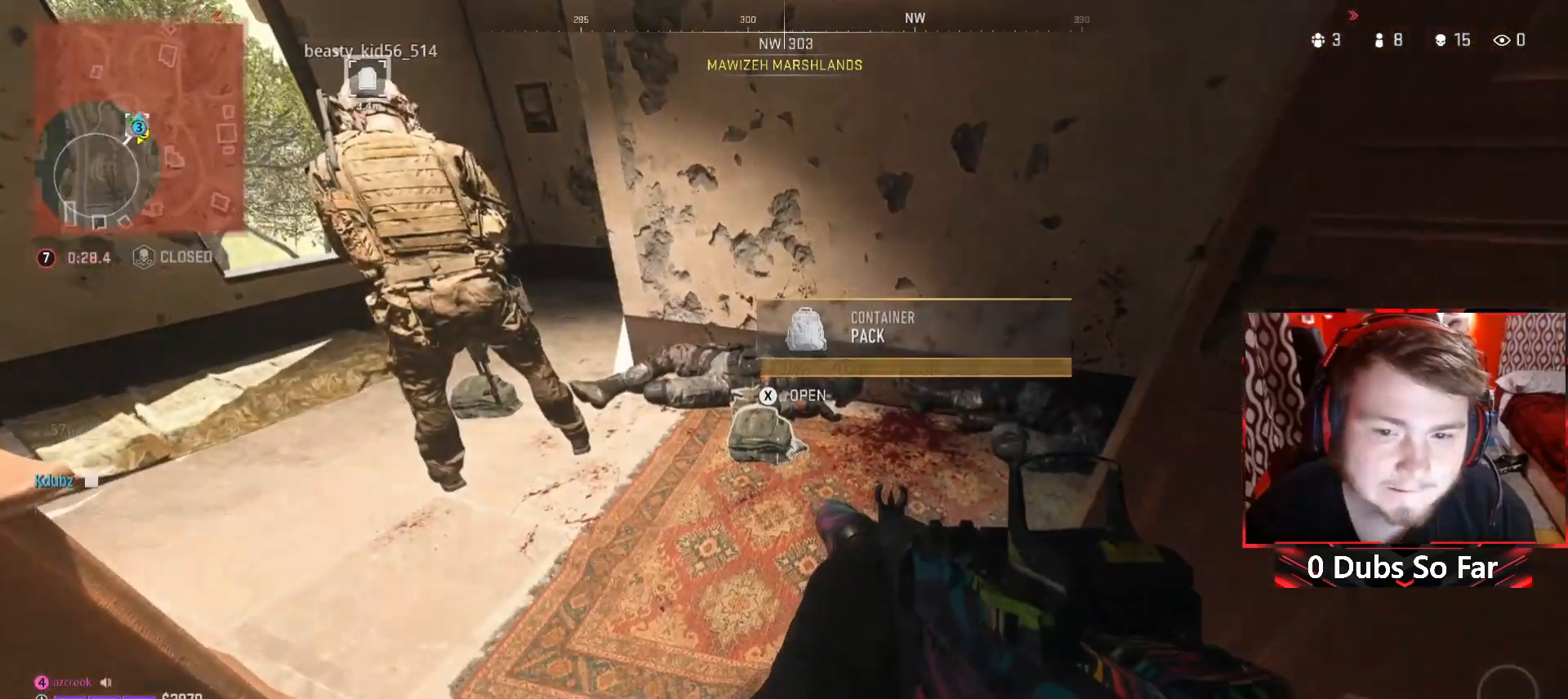
{"buttons": [], "left_stick": "up-left", "right_stick": "center", "events": [[183, "right_stick", "center"], [217, "left_stick", "left"], [283, "left_stick", "up-left"]]}
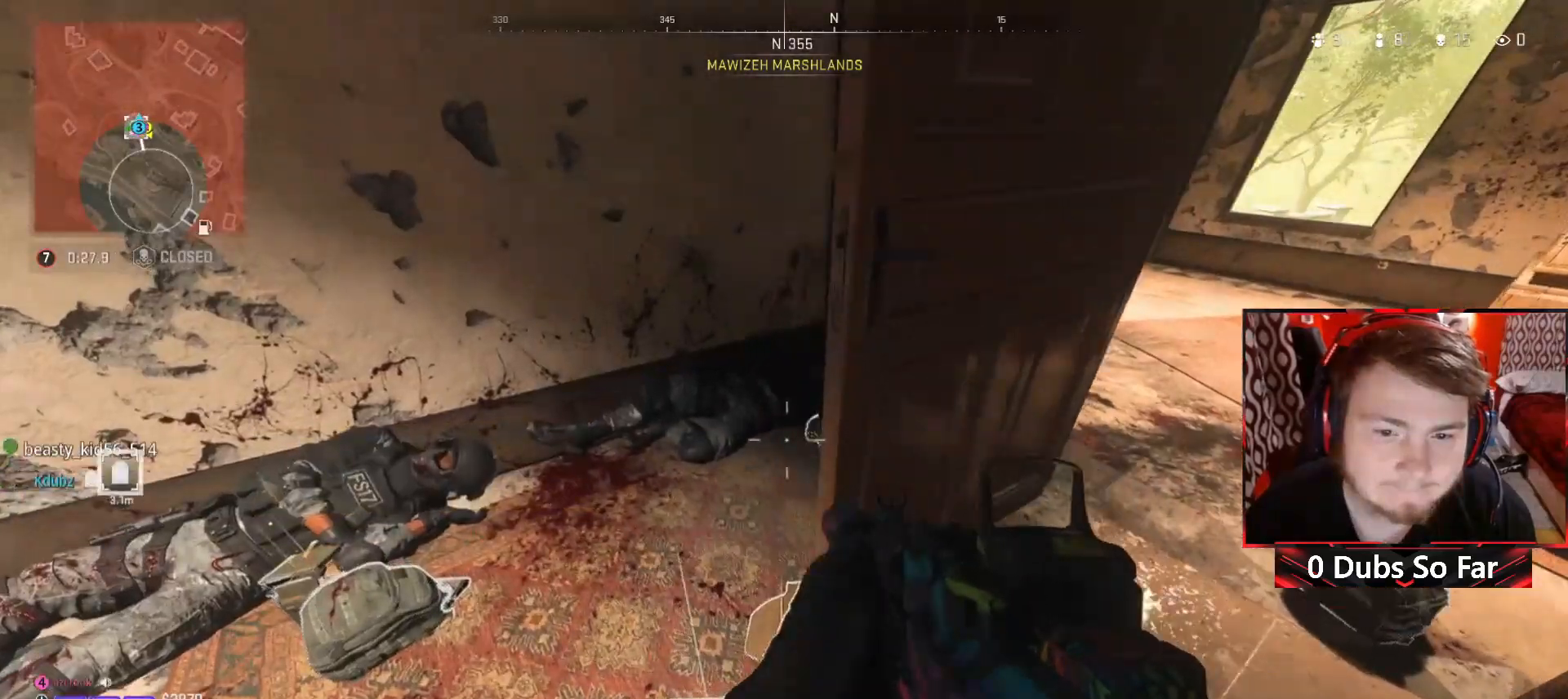
{"buttons": [], "left_stick": "left", "right_stick": "center", "events": [[17, "right_stick", "right"], [150, "left_stick", "center"], [183, "right_stick", "center"], [450, "left_stick", "left"]]}
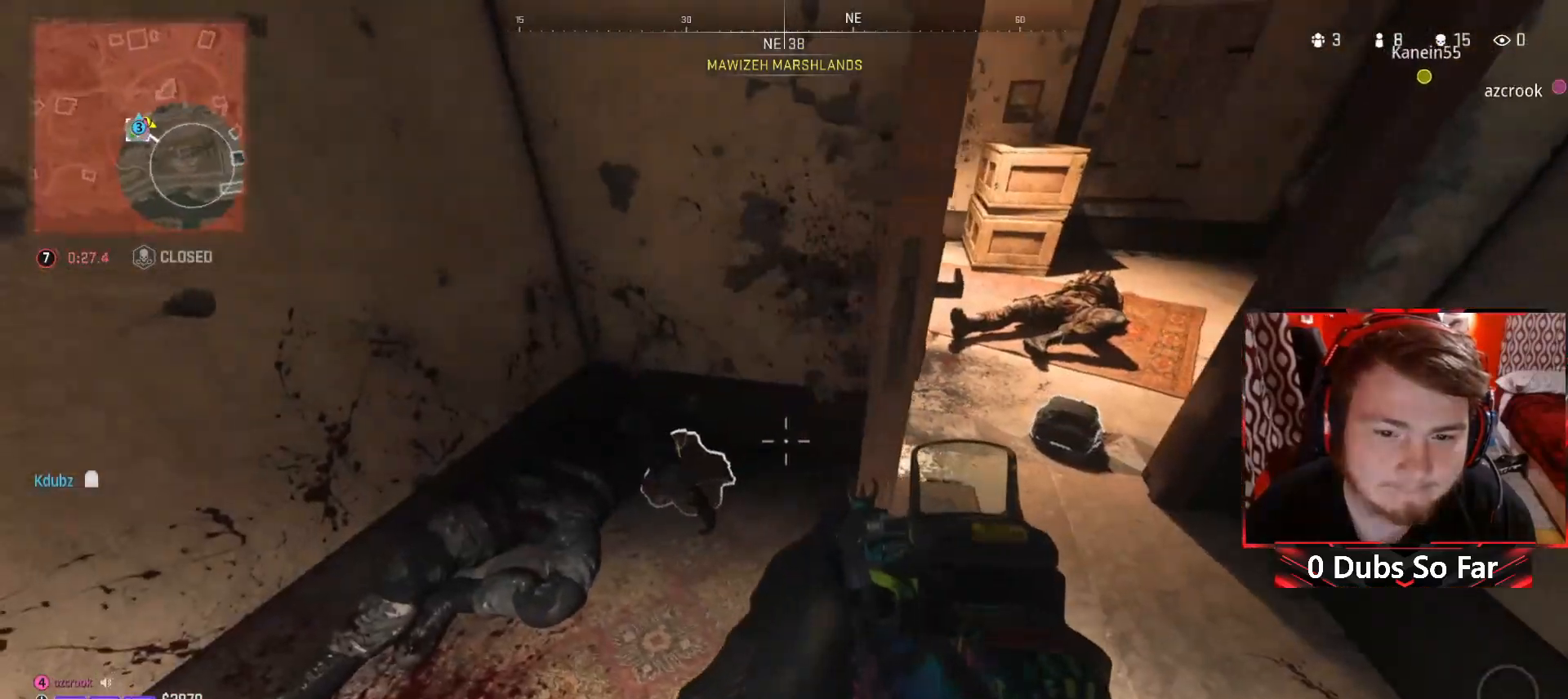
{"buttons": [], "left_stick": "up-left", "right_stick": "down", "events": [[150, "left_stick", "center"], [350, "left_stick", "up-left"], [450, "right_stick", "down"]]}
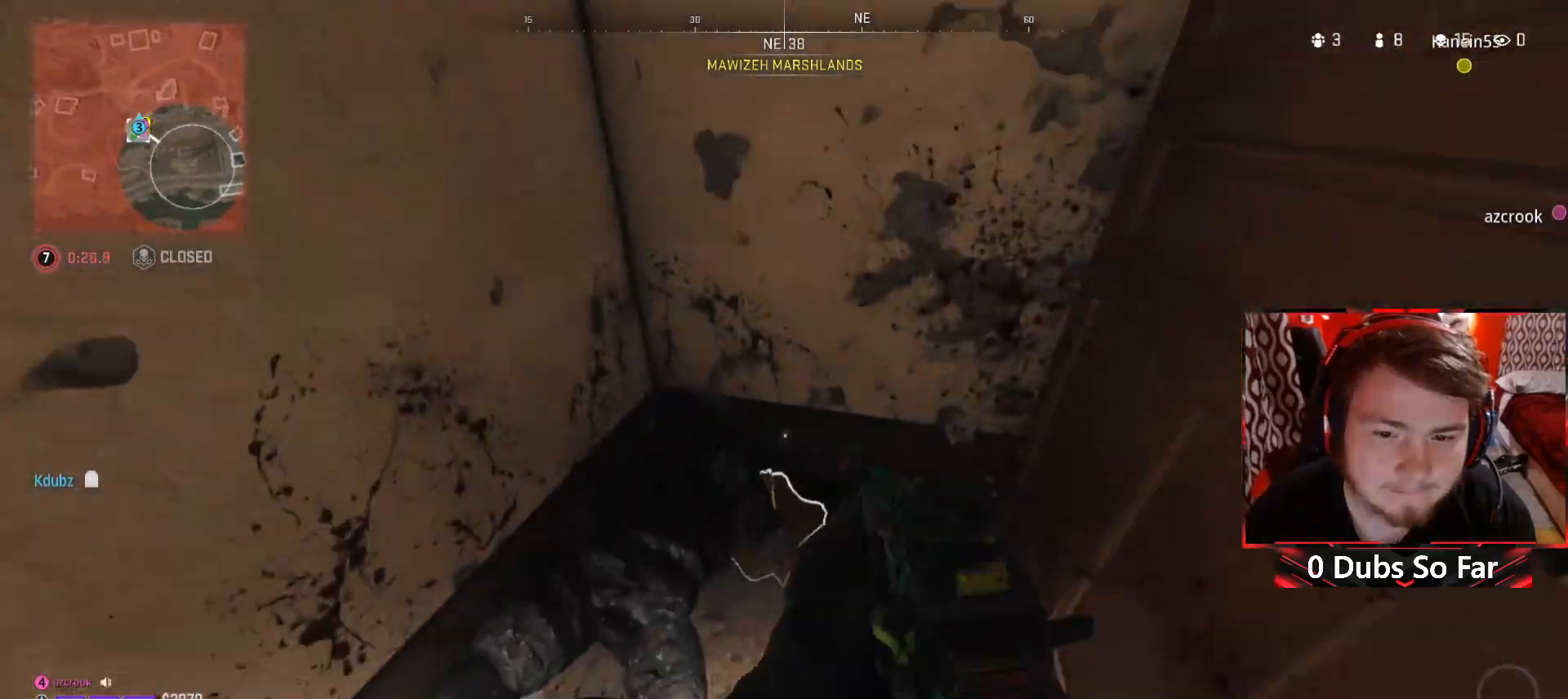
{"buttons": [], "left_stick": "up-left", "right_stick": "up-left", "events": [[17, "left_stick", "center"], [83, "left_stick", "down-right"], [117, "right_stick", "right"], [283, "left_stick", "right"], [417, "left_stick", "up"], [417, "right_stick", "up-left"], [483, "left_stick", "up-left"]]}
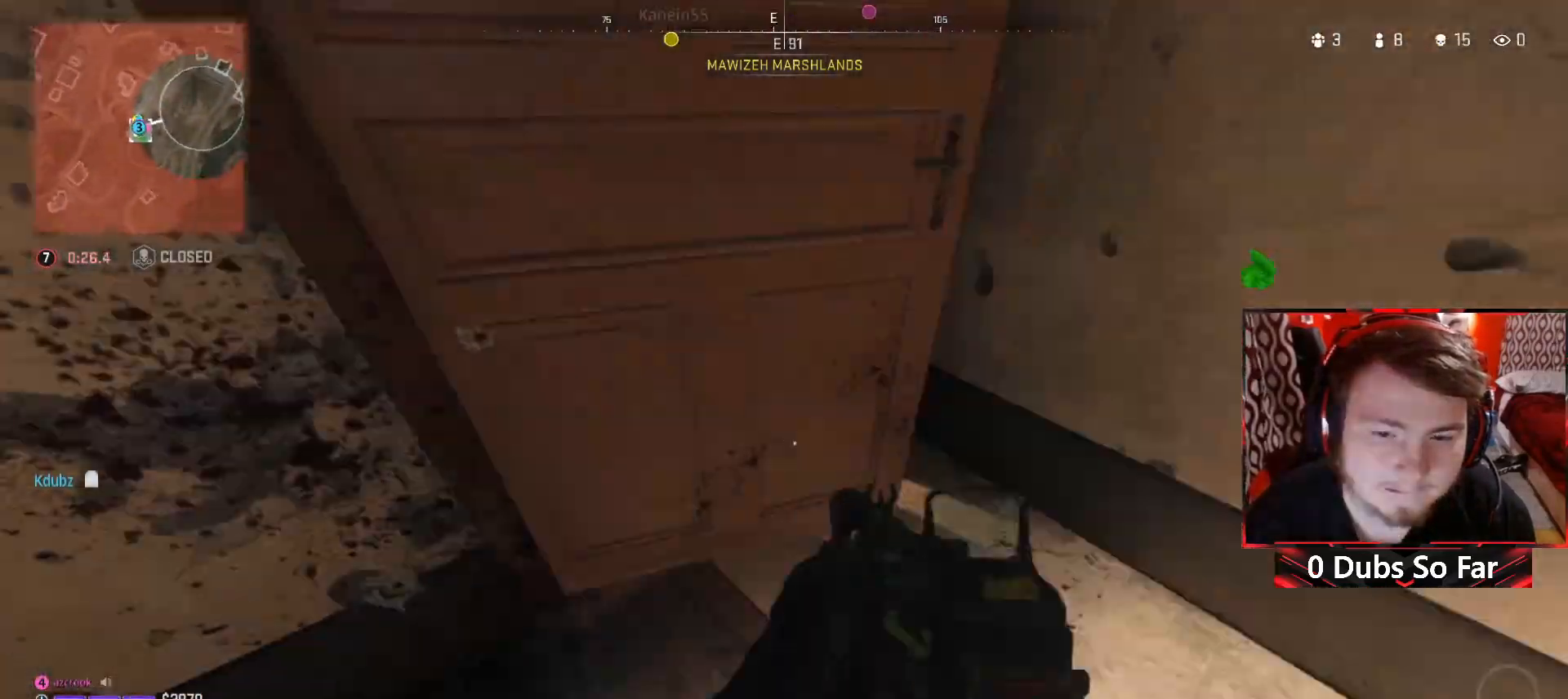
{"buttons": [], "left_stick": "left", "right_stick": "center", "events": [[50, "right_stick", "up"], [117, "Y", "down"], [183, "left_stick", "left"], [183, "right_stick", "center"], [250, "Y", "up"], [283, "left_stick", "center"], [317, "right_stick", "right"], [433, "left_stick", "left"], [483, "right_stick", "center"]]}
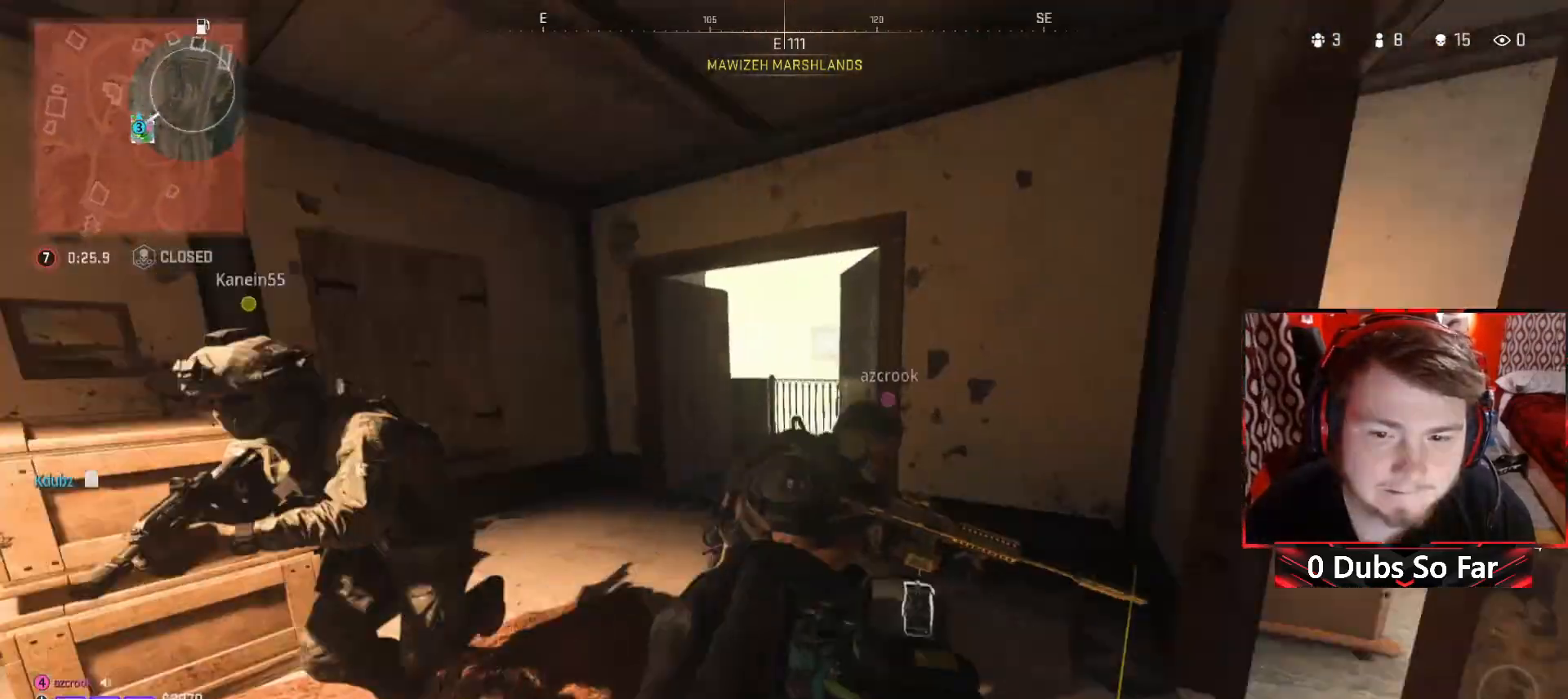
{"buttons": [], "left_stick": "center", "right_stick": "center", "events": [[150, "right_stick", "right"], [183, "left_stick", "right"], [317, "left_stick", "up-left"], [417, "right_stick", "center"], [450, "left_stick", "center"]]}
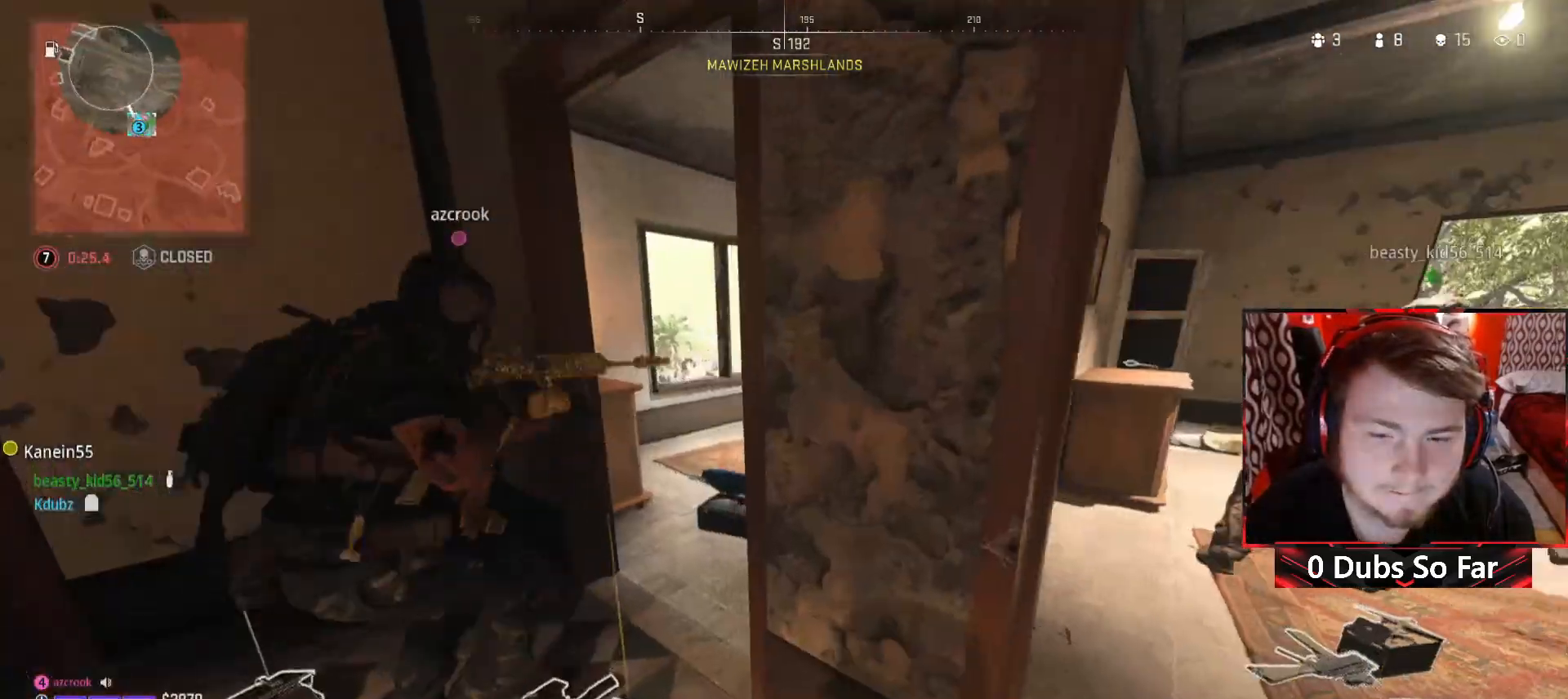
{"buttons": [], "left_stick": "center", "right_stick": "center", "events": [[150, "left_stick", "up-left"], [283, "right_stick", "down-right"], [417, "right_stick", "center"], [450, "left_stick", "center"]]}
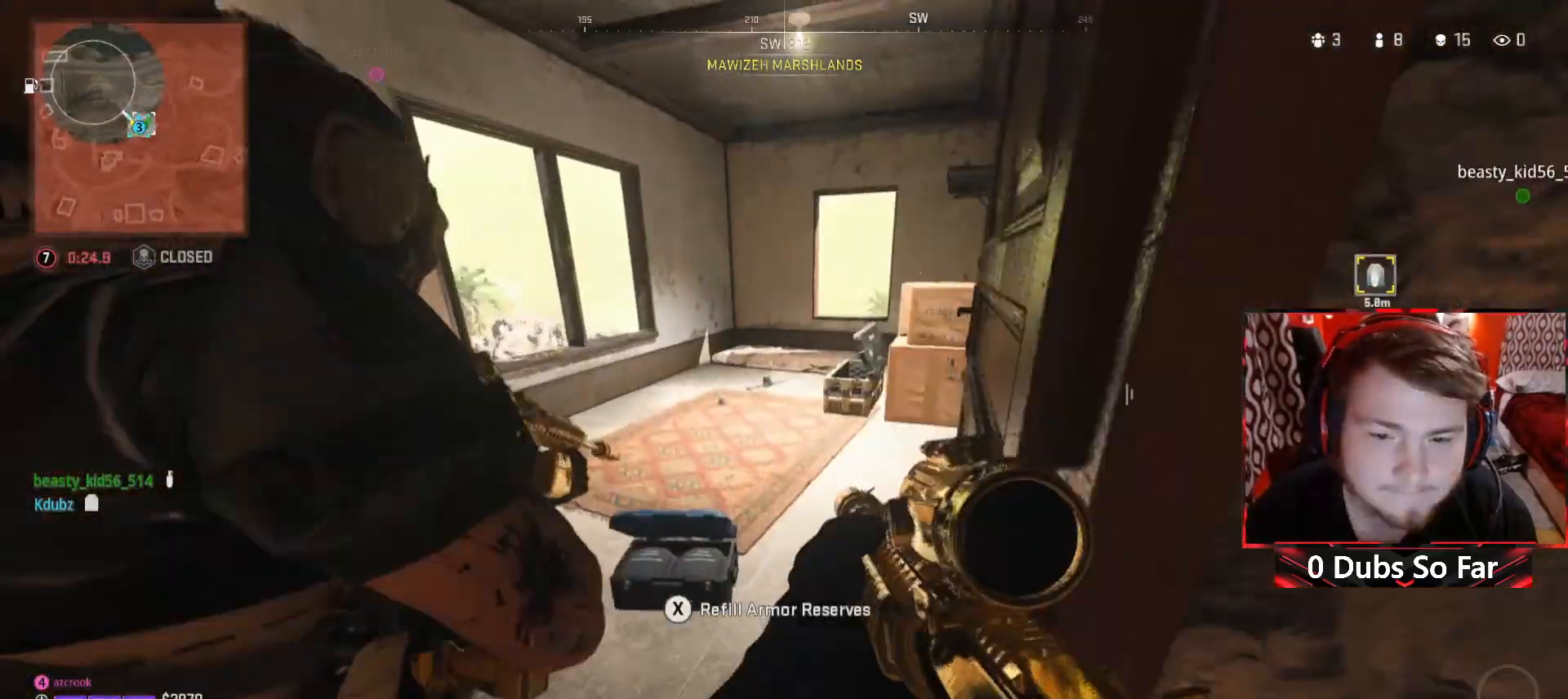
{"buttons": [], "left_stick": "up", "right_stick": "center", "events": [[50, "X", "down"], [183, "X", "up"], [417, "left_stick", "up-right"], [483, "left_stick", "up"]]}
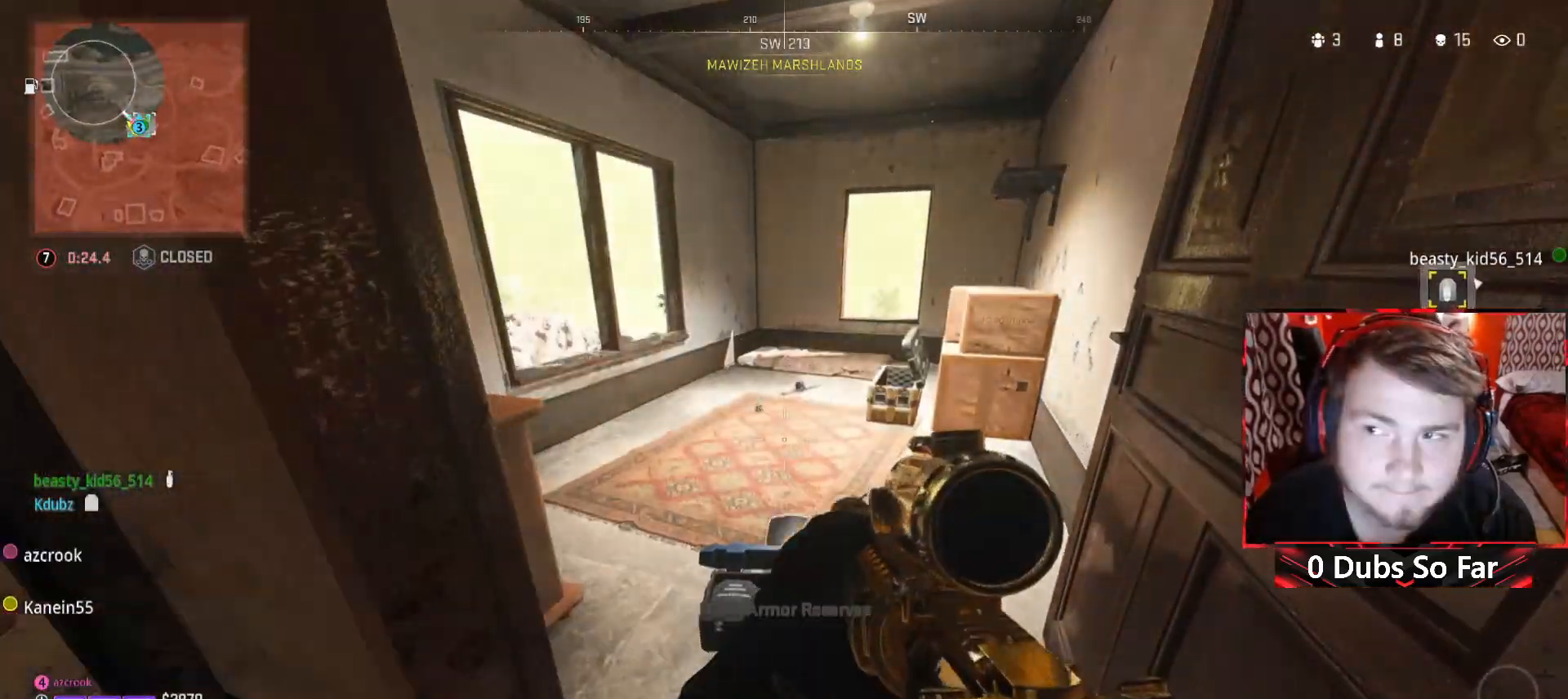
{"buttons": [], "left_stick": "down", "right_stick": "center", "events": [[150, "left_stick", "center"], [417, "left_stick", "down"]]}
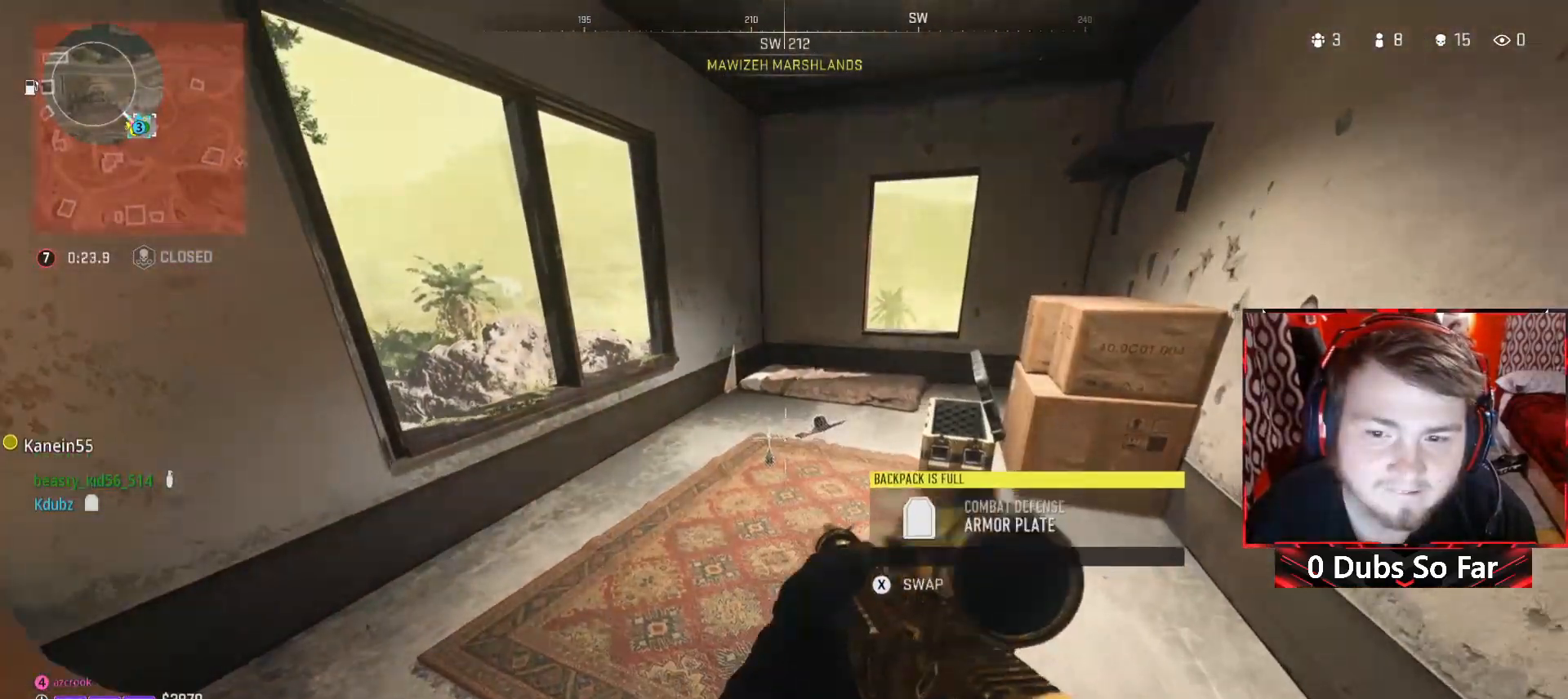
{"buttons": [], "left_stick": "up-left", "right_stick": "center", "events": [[117, "right_stick", "left"], [183, "left_stick", "down-left"], [283, "left_stick", "left"], [283, "right_stick", "up-left"], [383, "left_stick", "up-left"], [450, "right_stick", "center"]]}